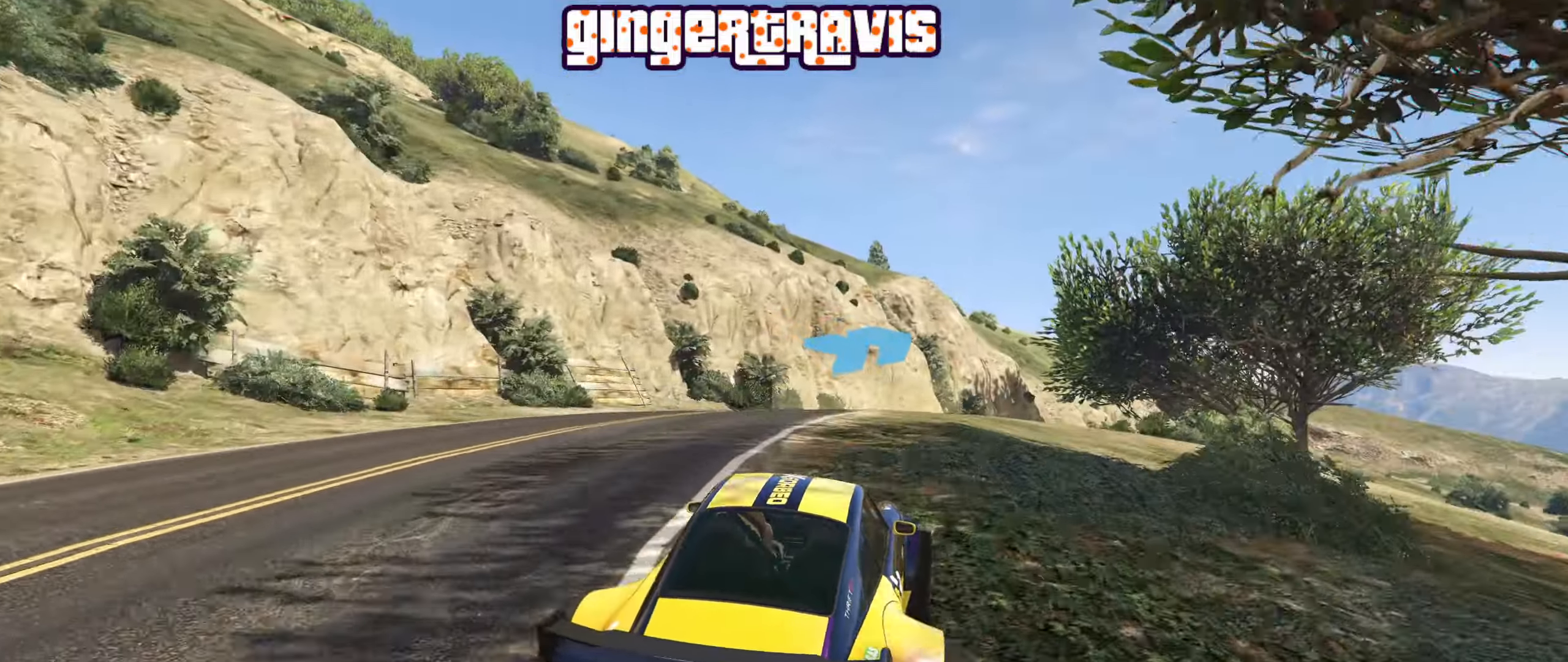
Gameplay with a controller (Xbox layout); each line is a JSON object with the inputs held at the frame after it. "events" lists button and stick changes between this image and that frame as [ms after this image, input, new state], when the widget could be followed in between.
{"buttons": ["R2"], "left_stick": "center", "right_stick": "center", "events": [[84, "left_stick", "down-right"], [167, "R2", "down"], [234, "left_stick", "center"], [334, "left_stick", "down-right"], [467, "left_stick", "center"]]}
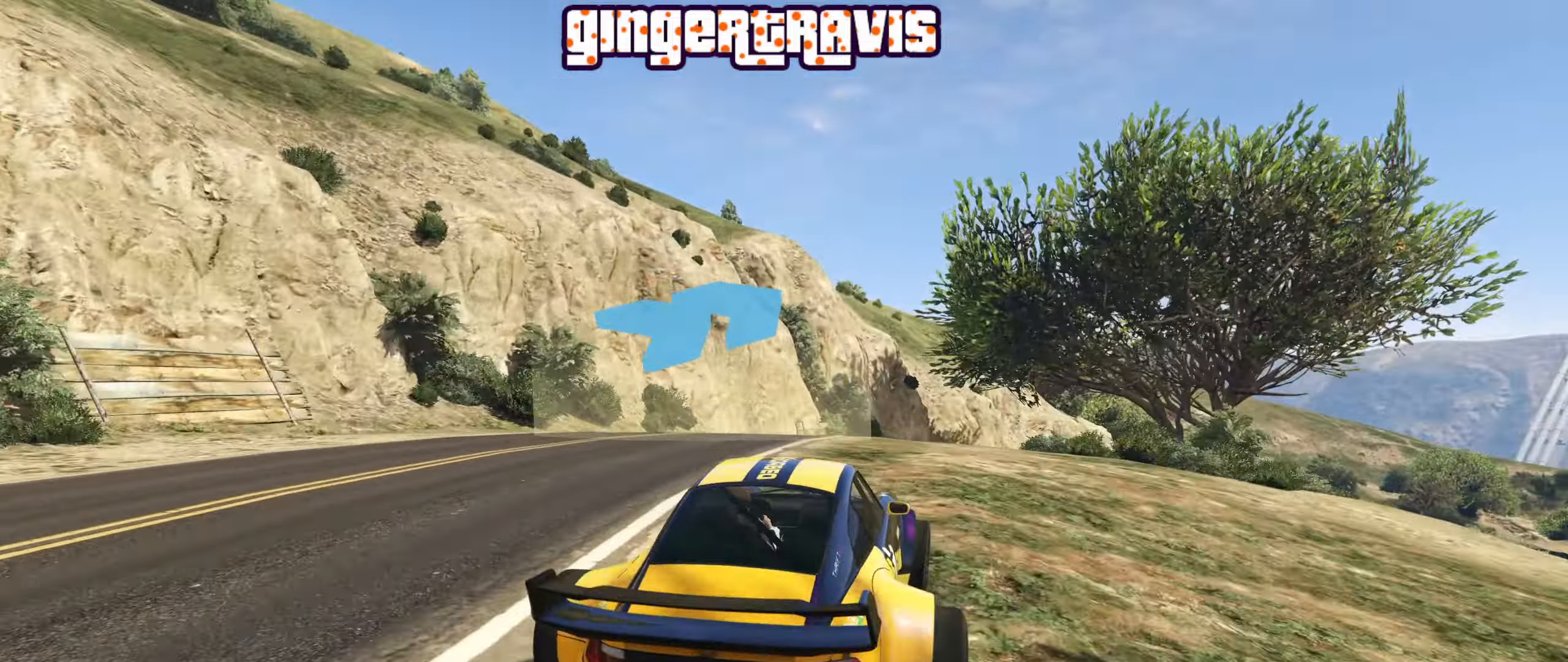
{"buttons": ["R2"], "left_stick": "down-right", "right_stick": "center", "events": [[134, "left_stick", "down-right"], [284, "left_stick", "center"], [484, "left_stick", "down-right"]]}
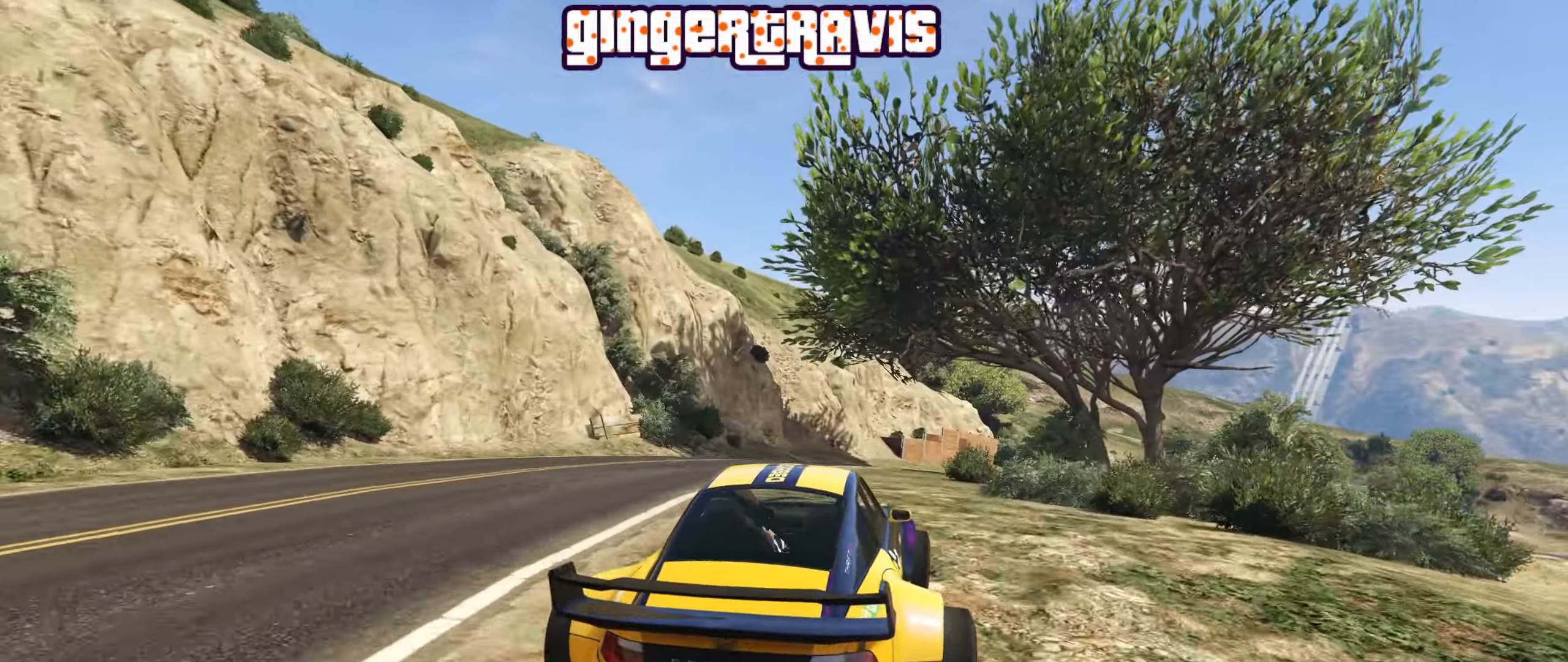
{"buttons": ["R2"], "left_stick": "right", "right_stick": "center", "events": [[100, "left_stick", "center"], [284, "left_stick", "down-right"], [417, "left_stick", "center"], [500, "left_stick", "right"]]}
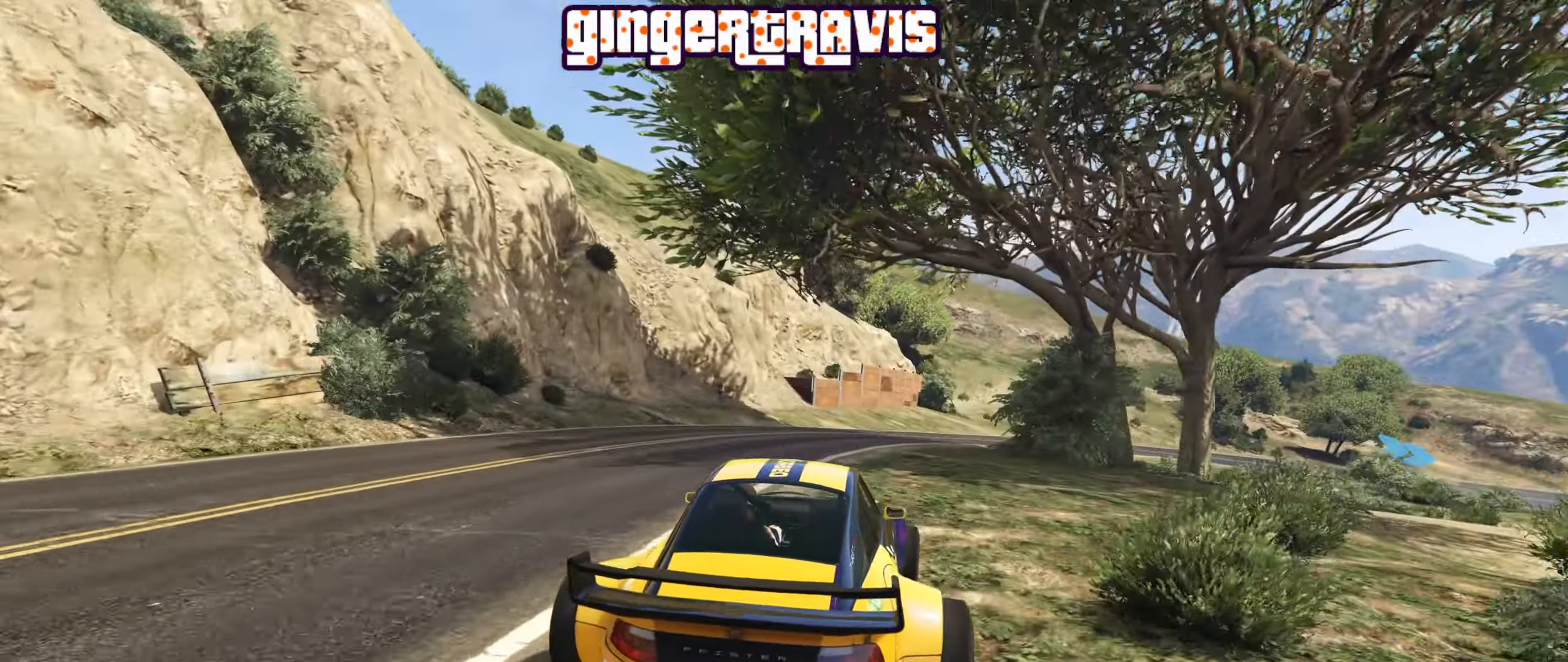
{"buttons": ["R2"], "left_stick": "down-right", "right_stick": "center", "events": [[17, "left_stick", "down-right"], [150, "left_stick", "center"], [334, "left_stick", "down-right"]]}
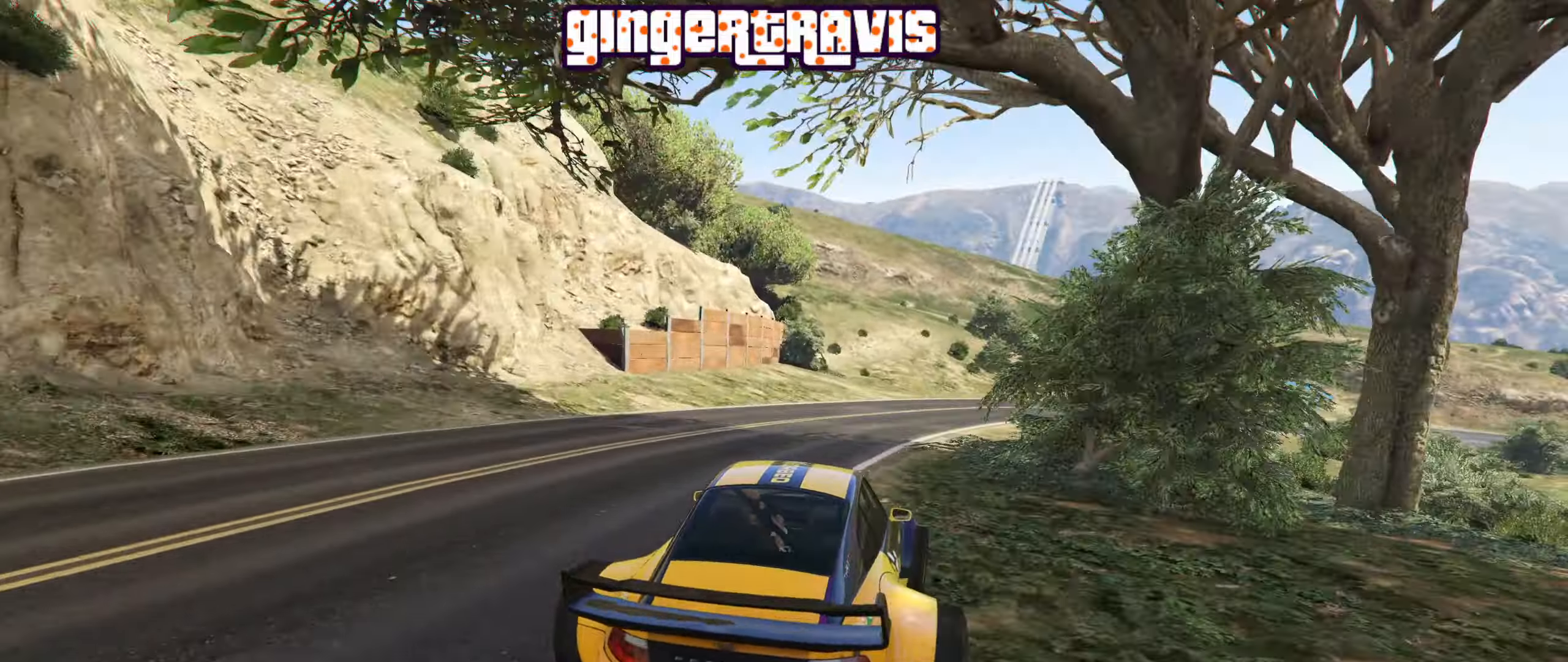
{"buttons": ["R2"], "left_stick": "down-right", "right_stick": "center", "events": [[67, "left_stick", "center"], [117, "left_stick", "down-right"], [284, "left_stick", "center"], [434, "left_stick", "down-right"]]}
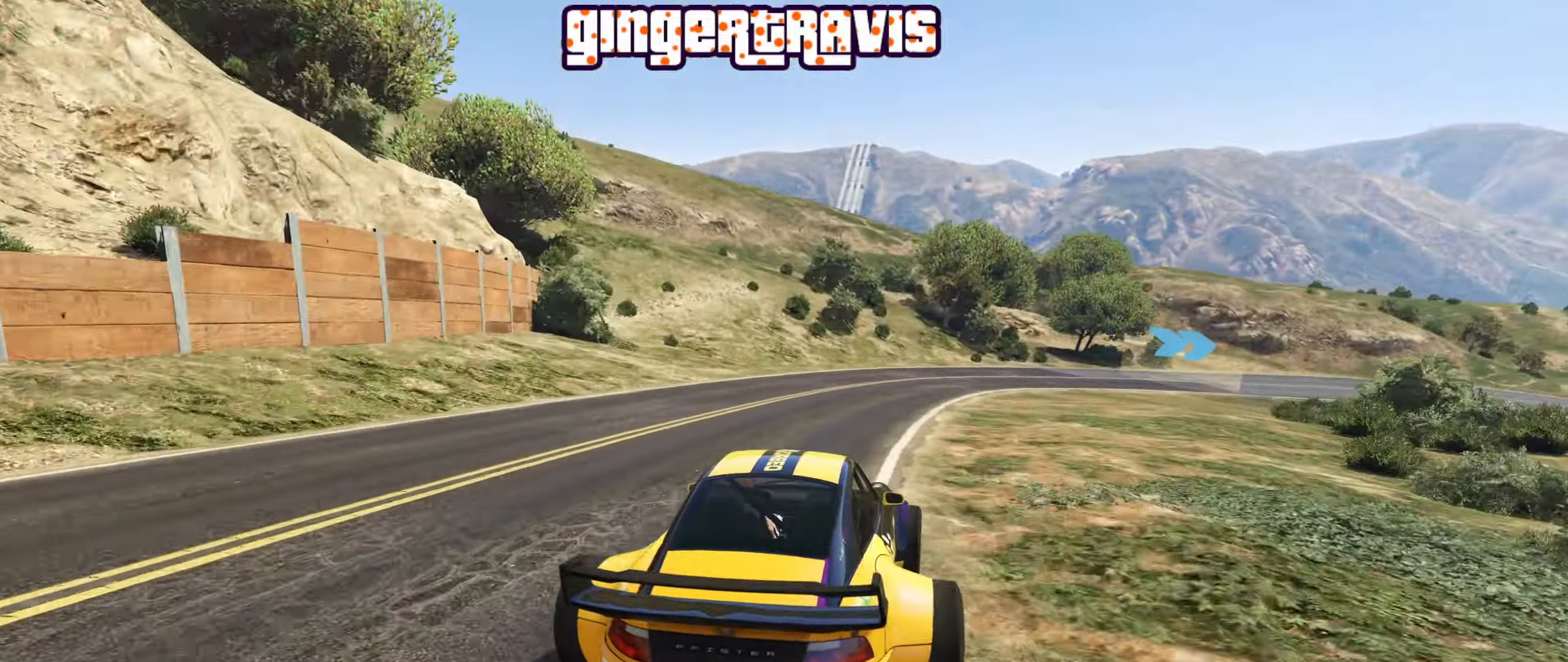
{"buttons": ["R2"], "left_stick": "down-right", "right_stick": "center", "events": [[117, "left_stick", "center"], [200, "left_stick", "down-right"], [400, "left_stick", "center"], [484, "left_stick", "down-right"]]}
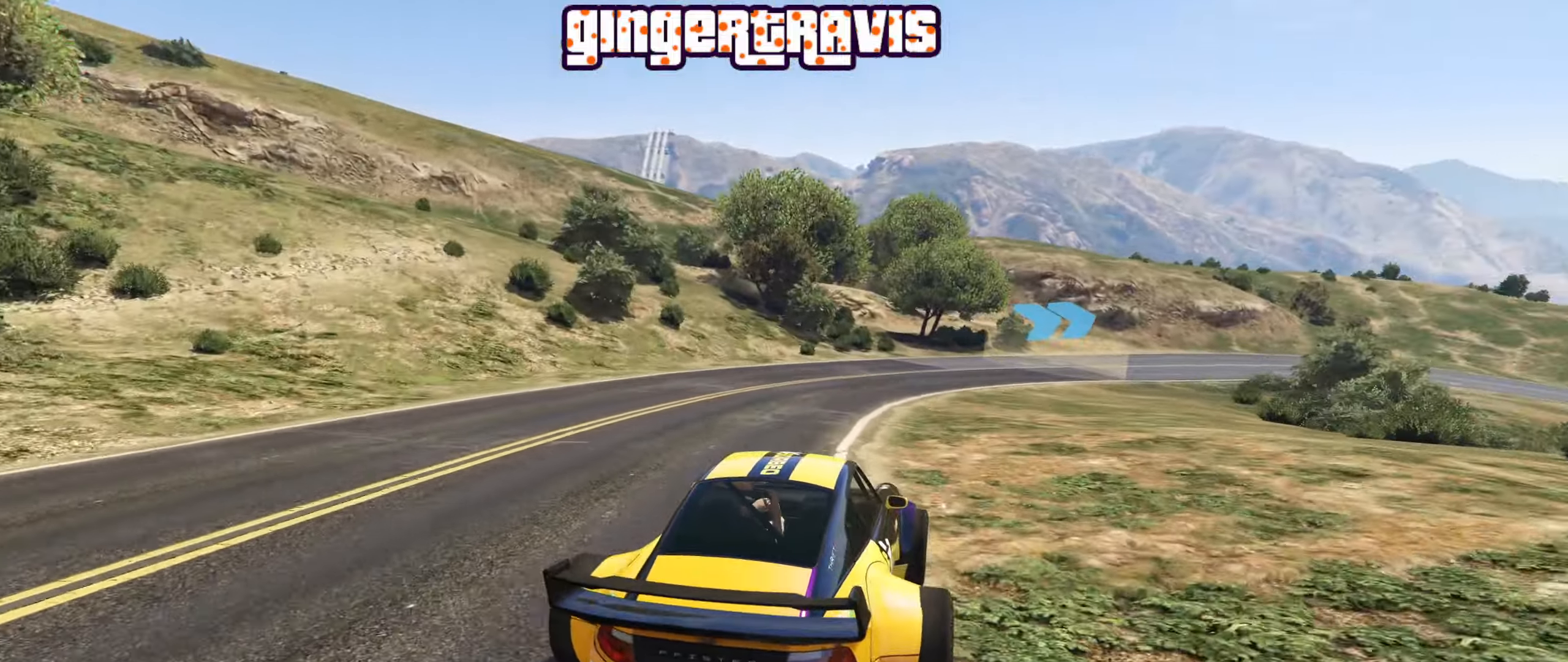
{"buttons": ["R2"], "left_stick": "down-right", "right_stick": "center", "events": []}
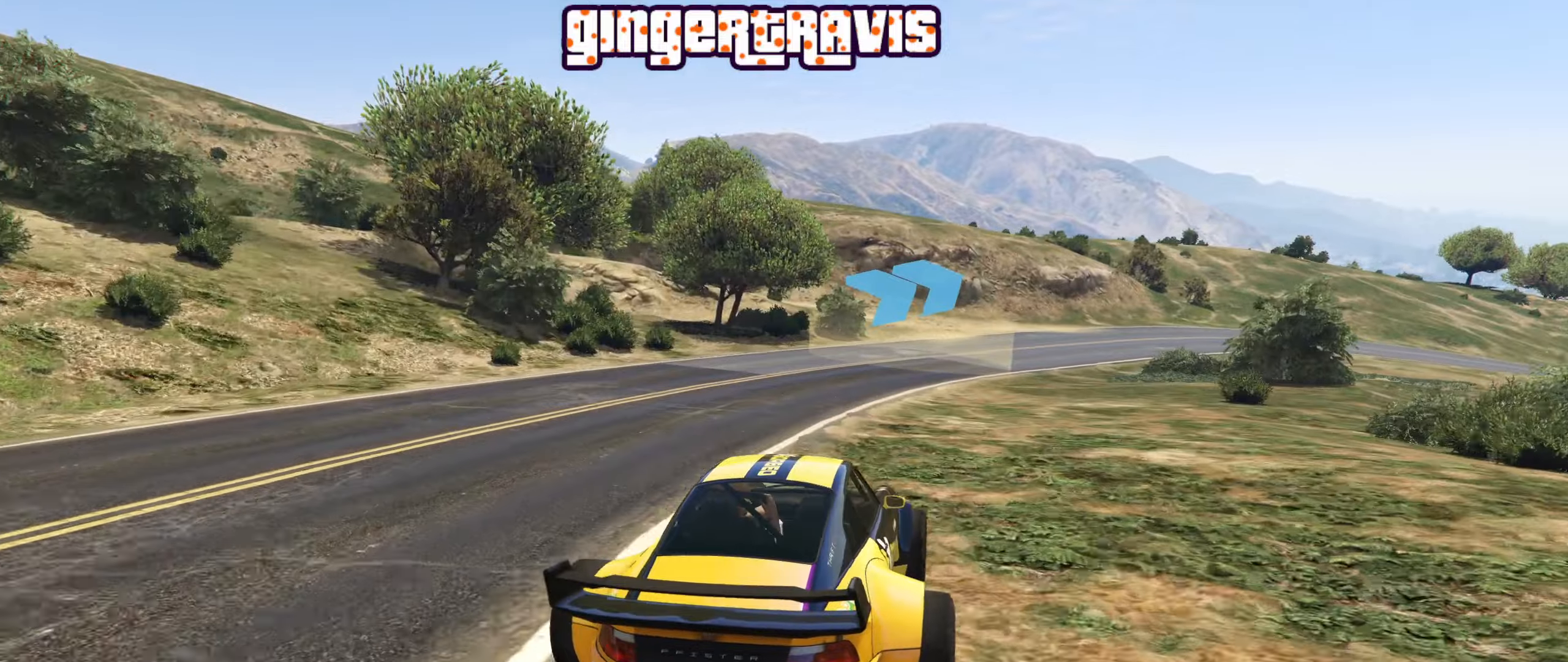
{"buttons": ["R2"], "left_stick": "right", "right_stick": "center", "events": [[150, "left_stick", "center"], [333, "left_stick", "right"]]}
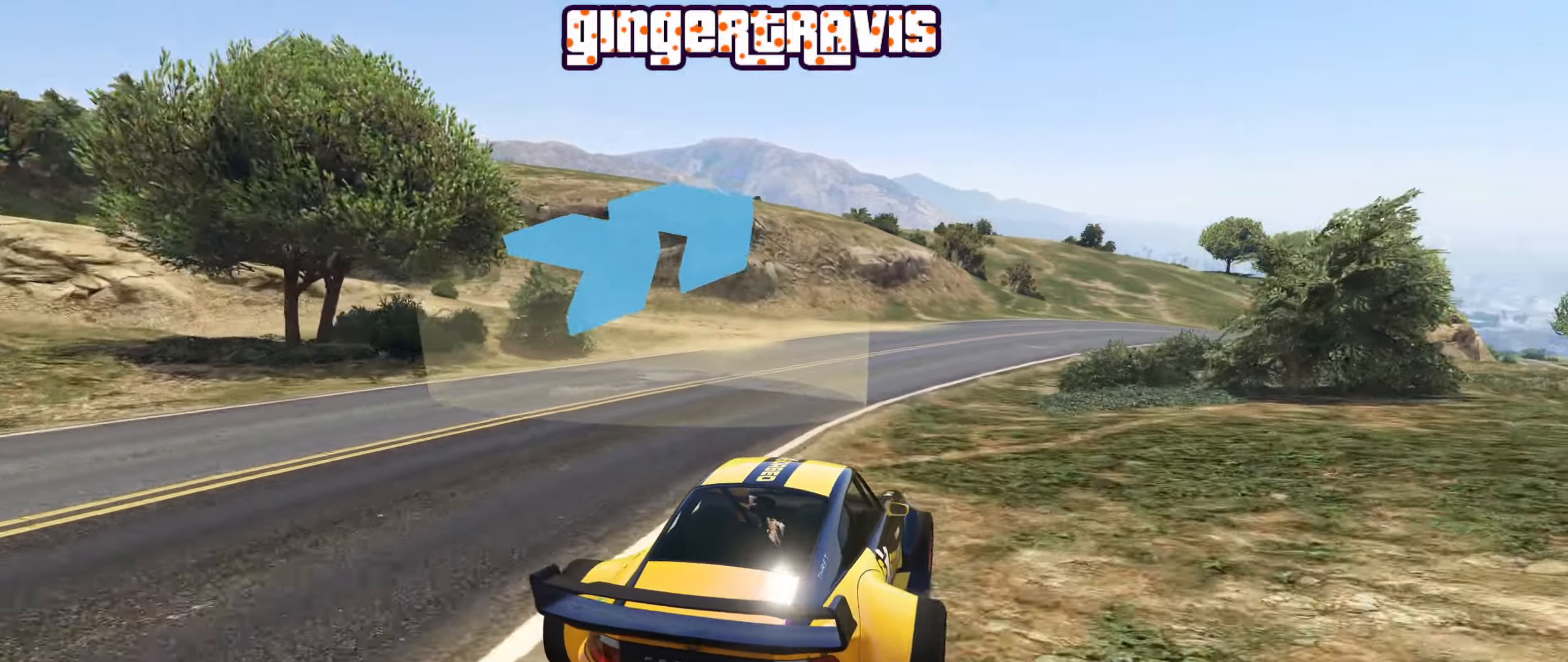
{"buttons": ["R2"], "left_stick": "down-right", "right_stick": "center", "events": [[250, "left_stick", "center"], [383, "left_stick", "down-right"]]}
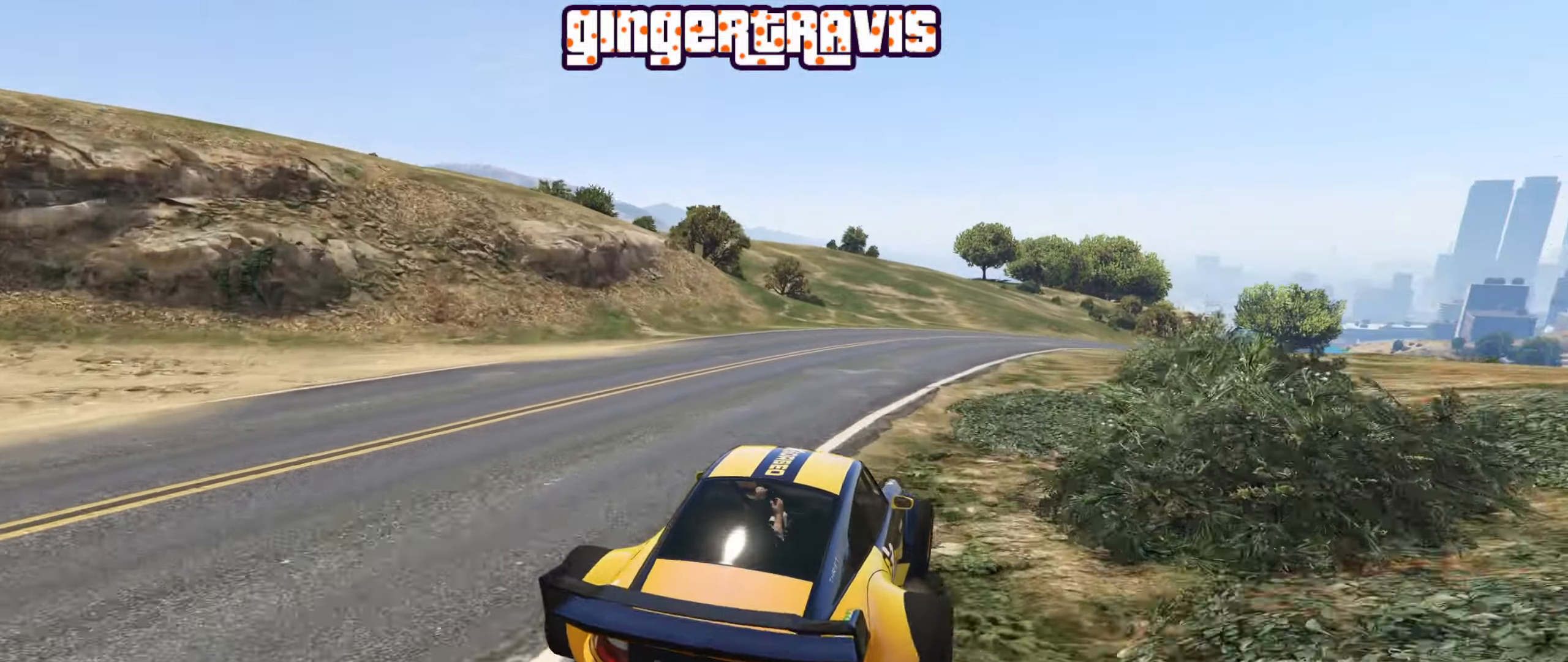
{"buttons": ["R2"], "left_stick": "center", "right_stick": "center", "events": [[16, "left_stick", "center"], [216, "left_stick", "down-right"], [316, "left_stick", "center"]]}
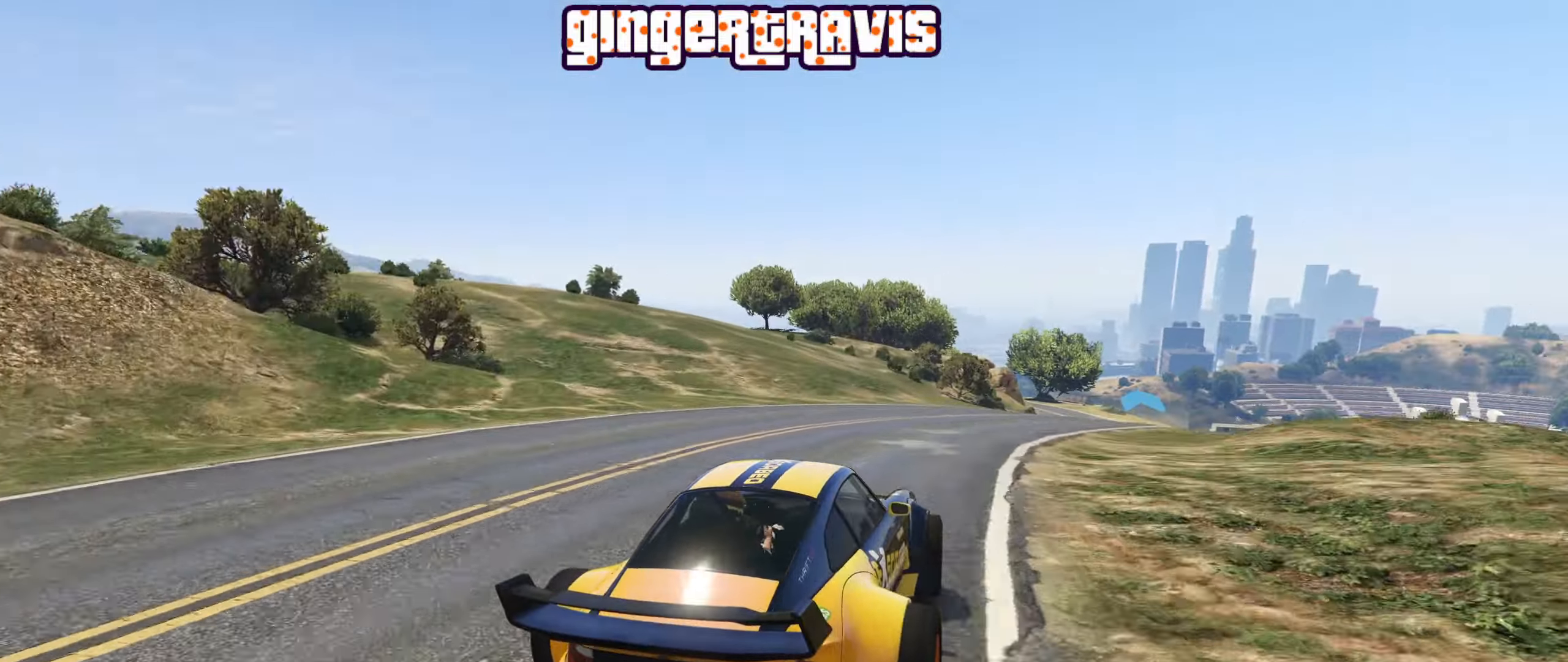
{"buttons": ["R2"], "left_stick": "down-right", "right_stick": "center", "events": [[16, "left_stick", "right"], [216, "left_stick", "center"], [316, "left_stick", "right"], [383, "left_stick", "down-right"]]}
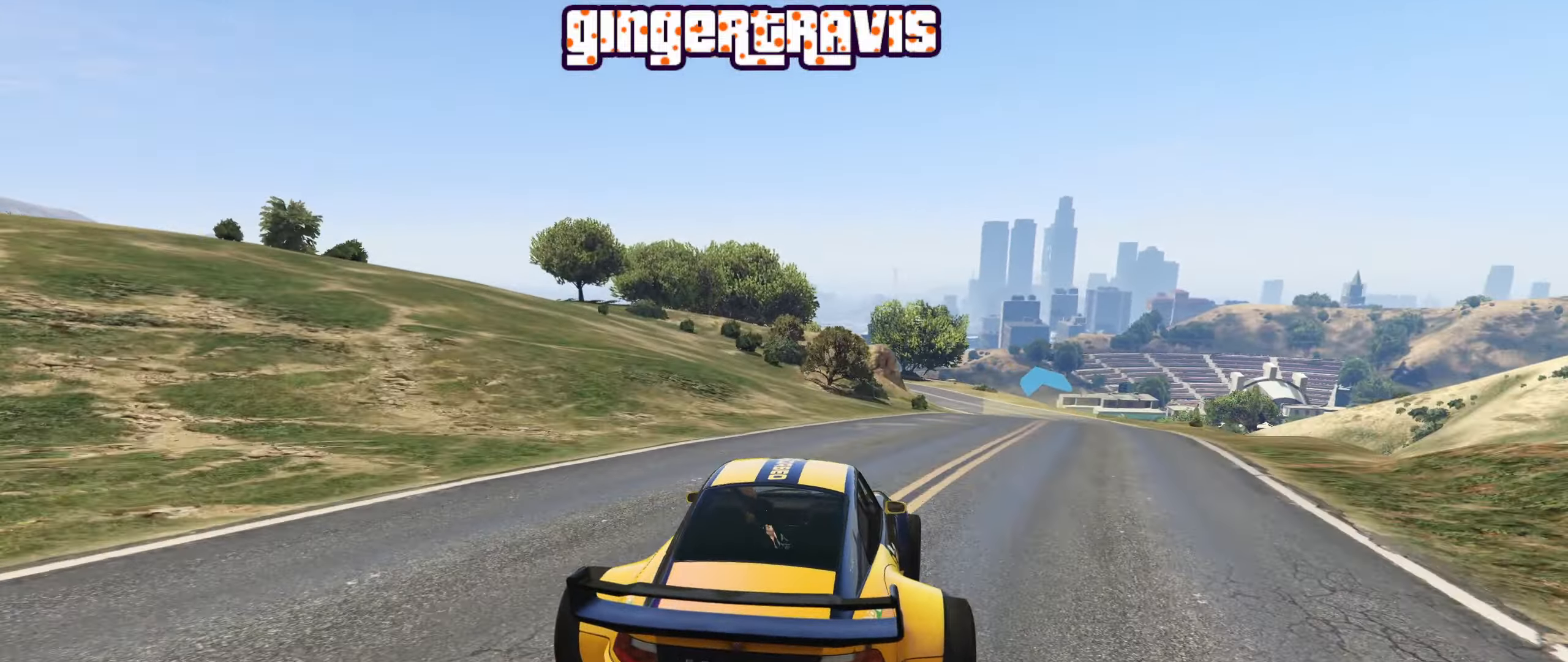
{"buttons": ["R2"], "left_stick": "down-right", "right_stick": "center", "events": [[33, "left_stick", "center"], [200, "left_stick", "down-right"], [350, "left_stick", "center"], [450, "left_stick", "down-right"]]}
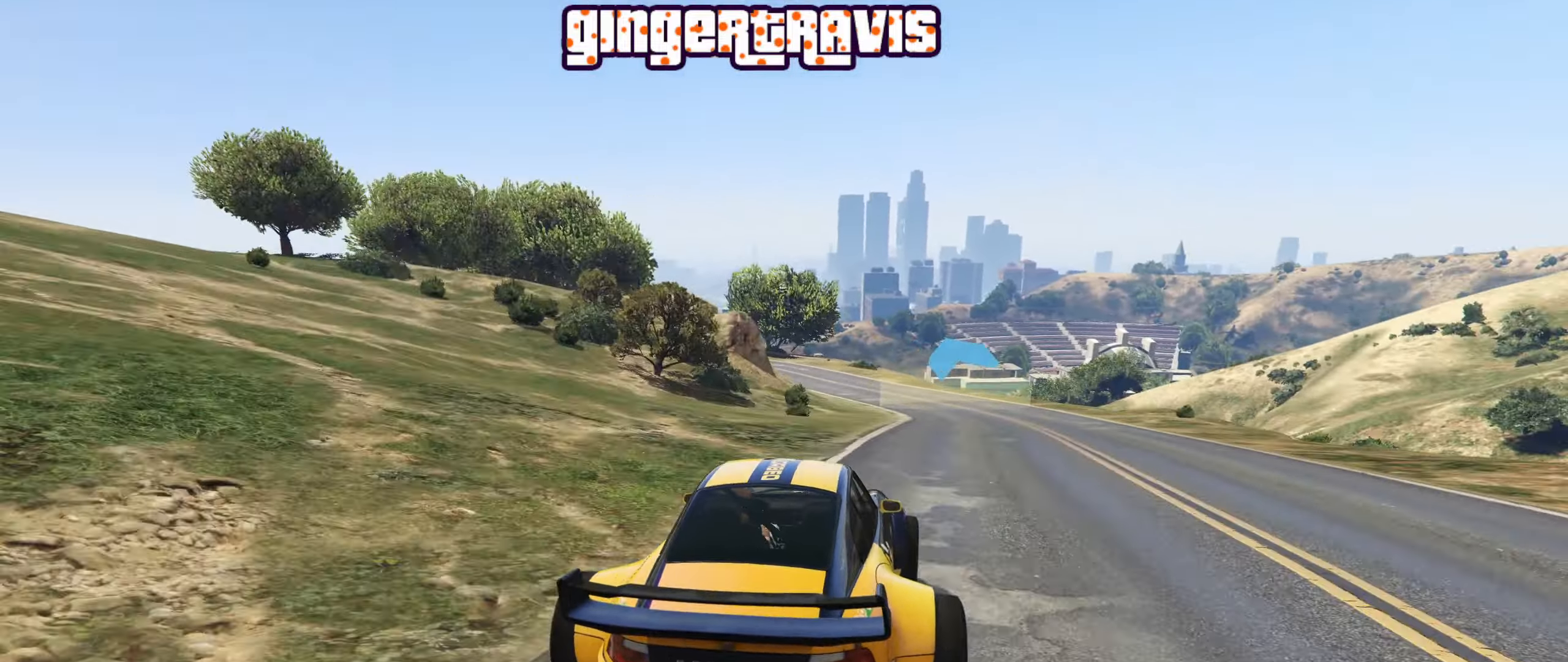
{"buttons": ["R2"], "left_stick": "center", "right_stick": "center", "events": [[83, "left_stick", "center"]]}
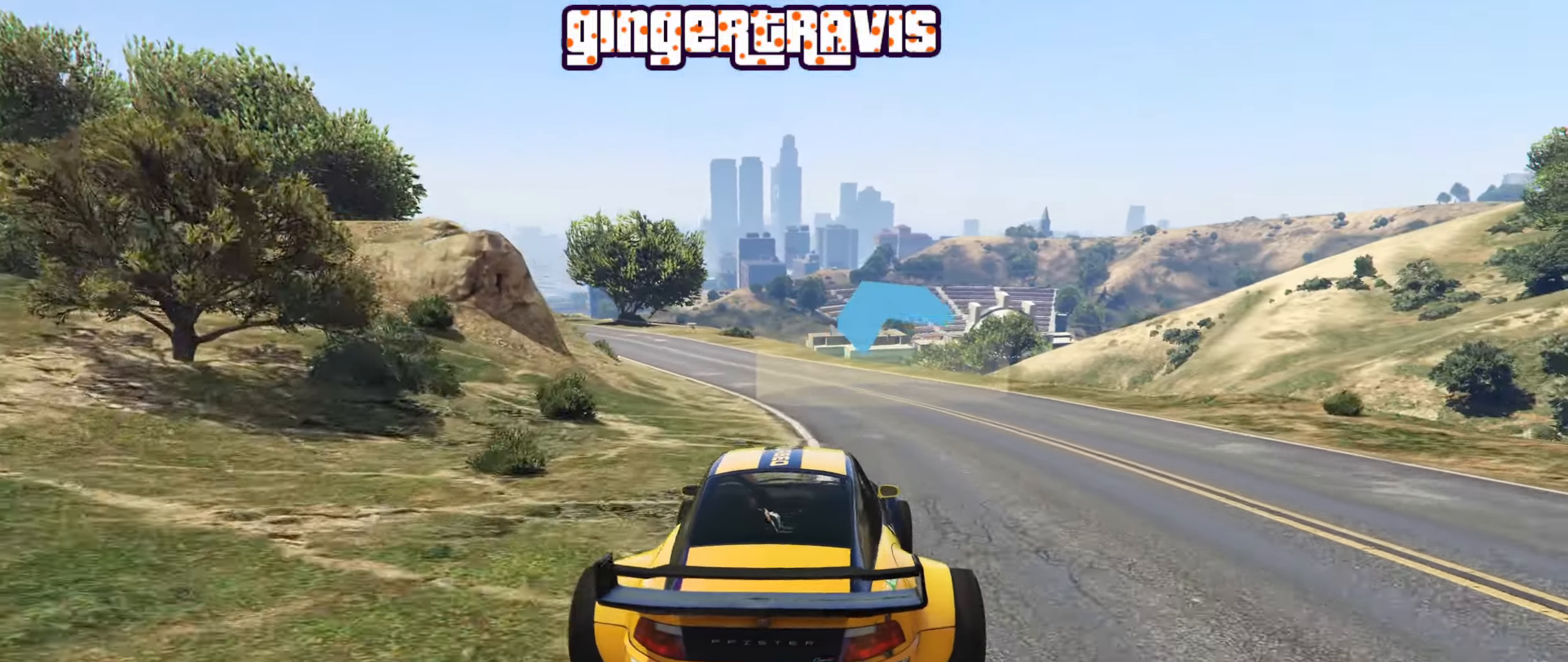
{"buttons": ["R2"], "left_stick": "left", "right_stick": "center", "events": [[116, "left_stick", "left"], [266, "left_stick", "center"], [500, "left_stick", "left"]]}
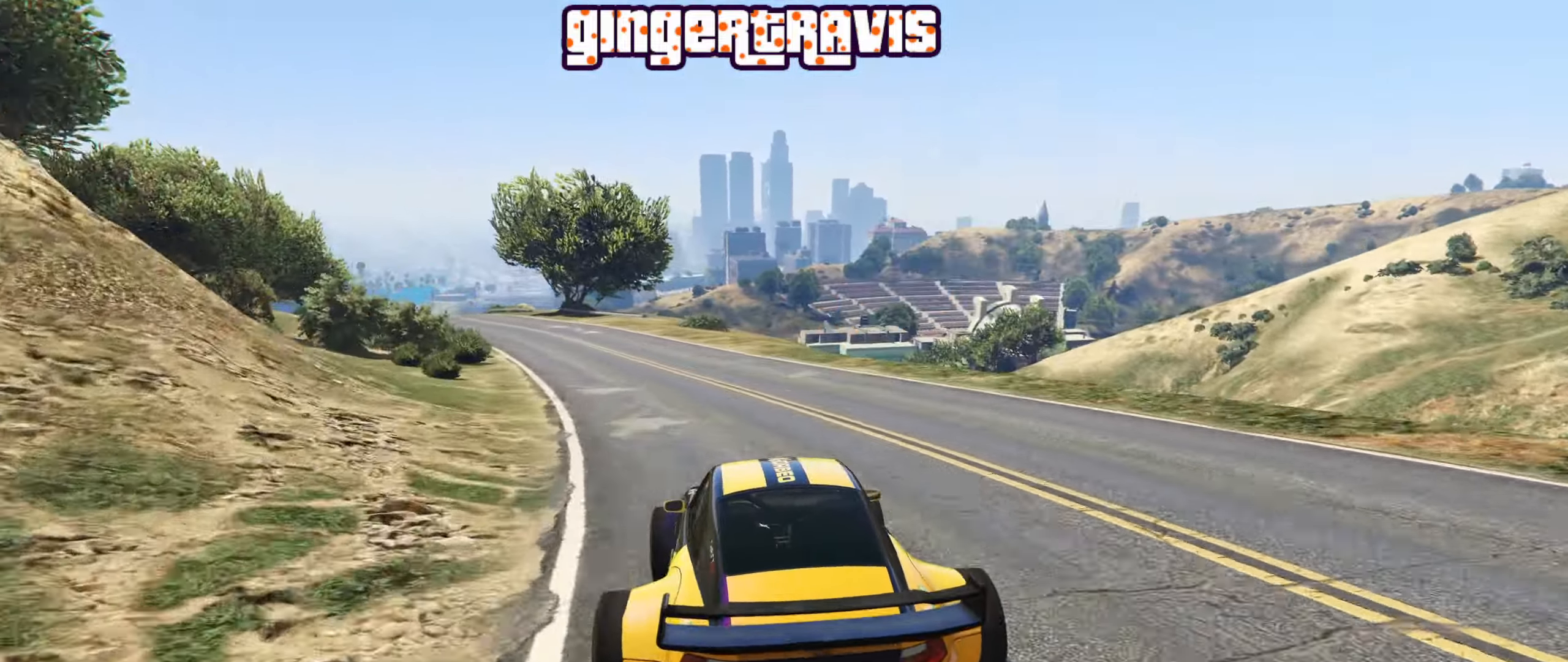
{"buttons": ["R2"], "left_stick": "center", "right_stick": "center", "events": [[150, "left_stick", "center"], [300, "left_stick", "left"], [466, "left_stick", "center"]]}
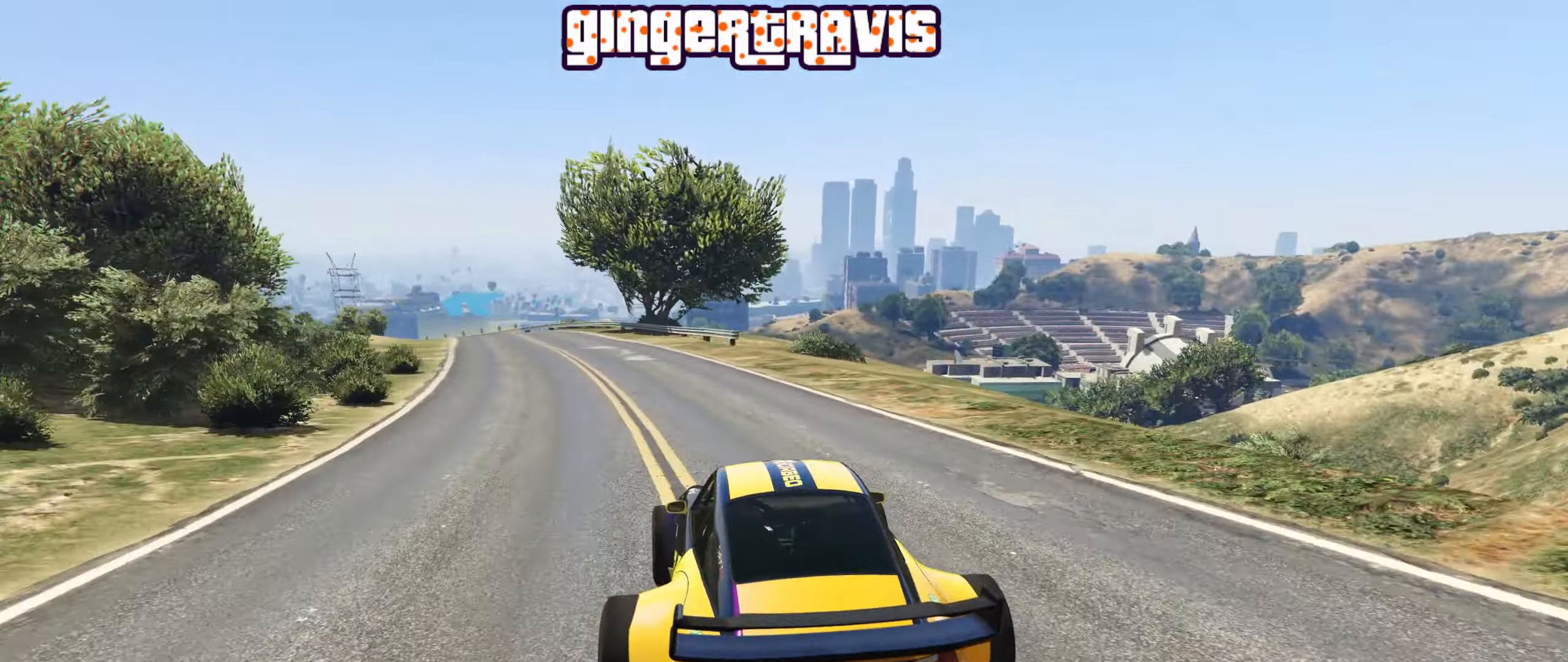
{"buttons": ["L2"], "left_stick": "center", "right_stick": "center", "events": [[200, "left_stick", "left"], [366, "left_stick", "center"], [466, "L2", "down"], [500, "R2", "up"]]}
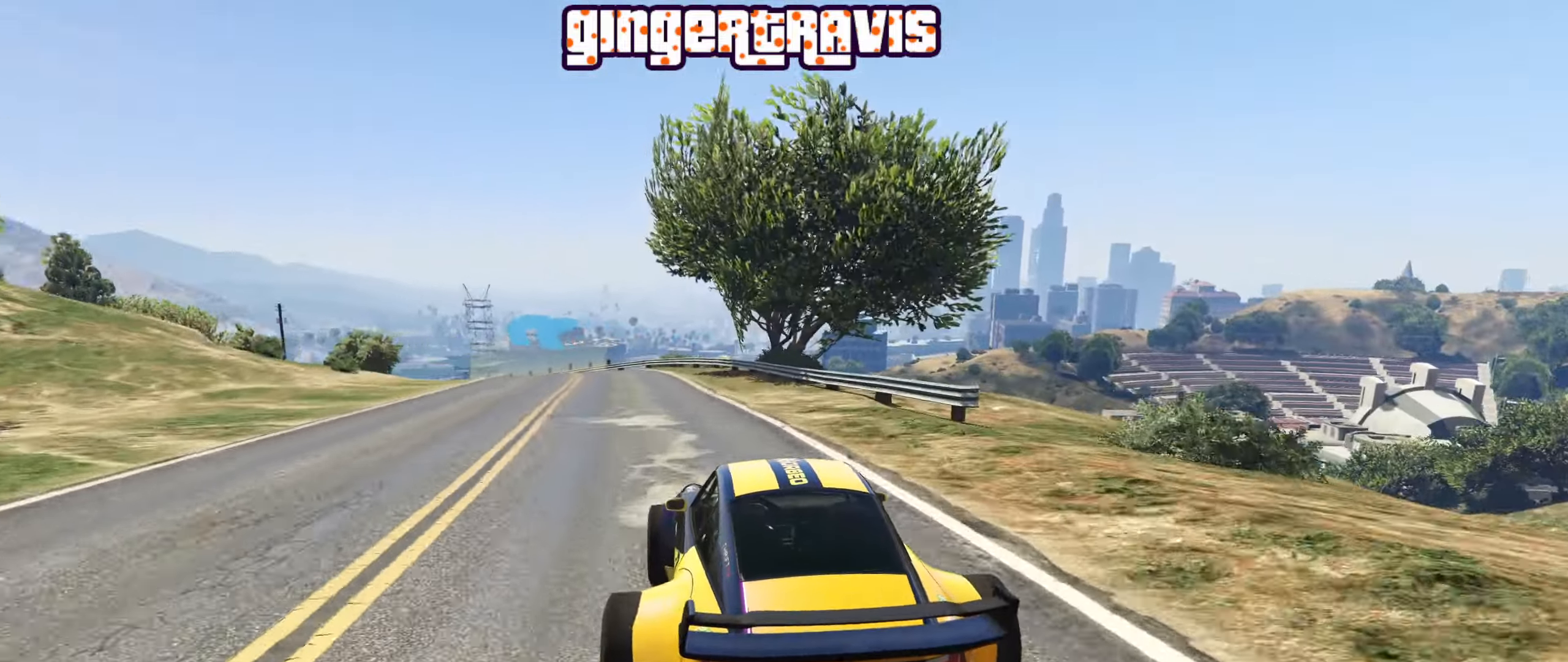
{"buttons": ["L2"], "left_stick": "left", "right_stick": "center", "events": [[16, "left_stick", "left"], [100, "left_stick", "down-left"], [200, "left_stick", "center"], [467, "left_stick", "left"]]}
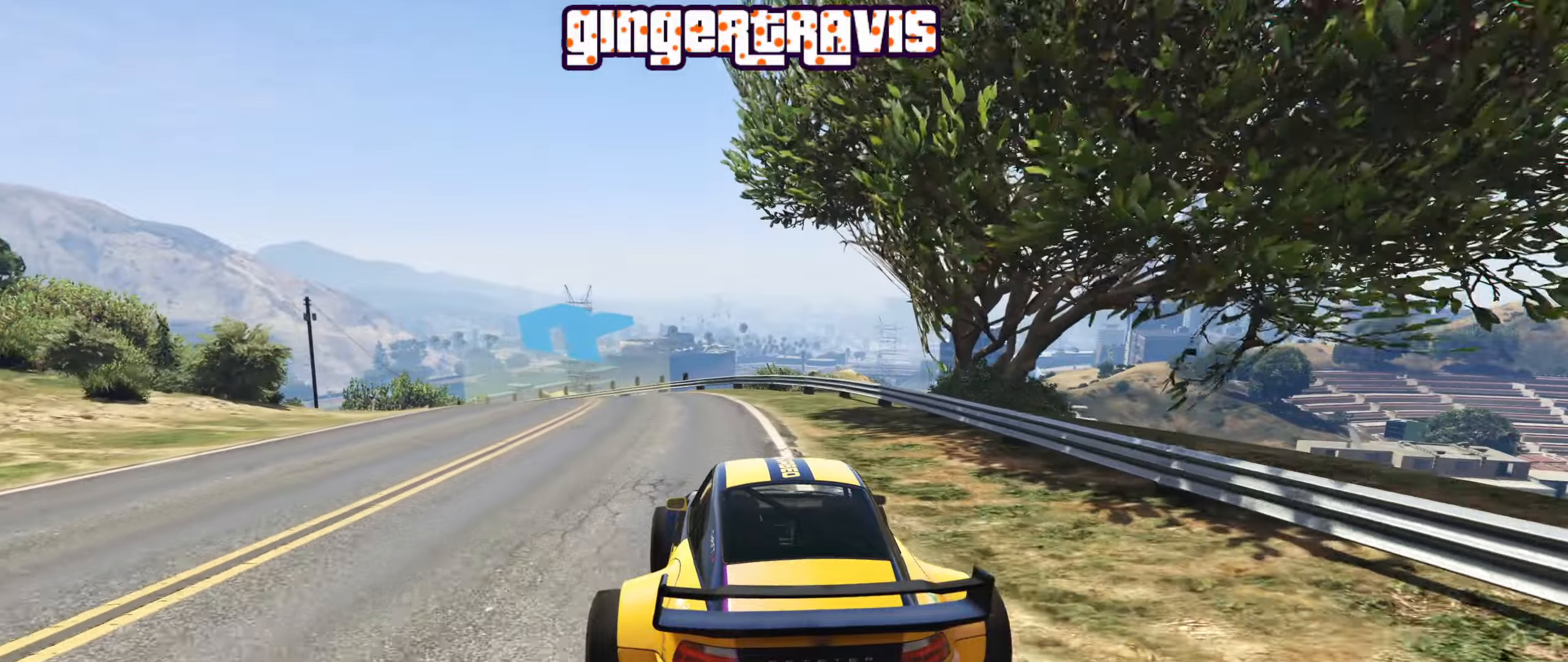
{"buttons": [], "left_stick": "down-left", "right_stick": "center", "events": [[17, "left_stick", "down-left"], [400, "L2", "up"]]}
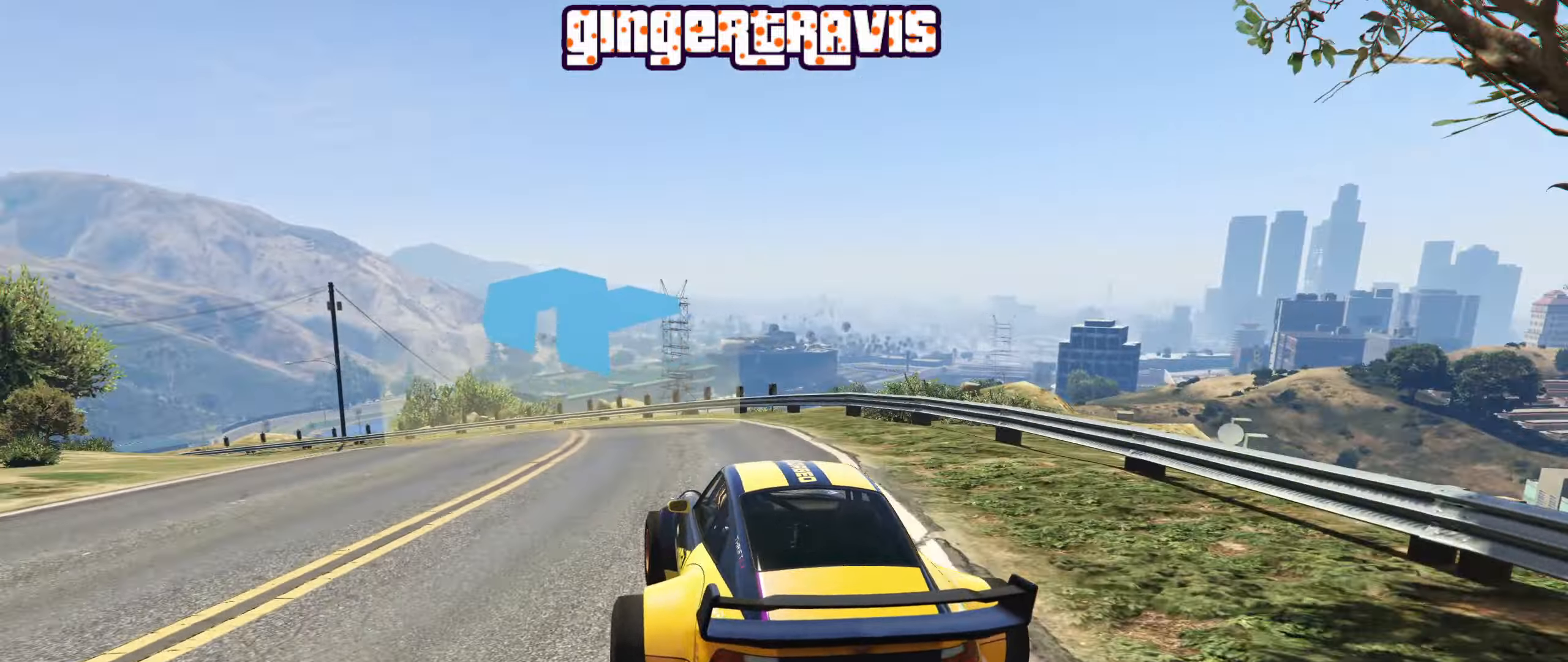
{"buttons": [], "left_stick": "down-left", "right_stick": "center", "events": []}
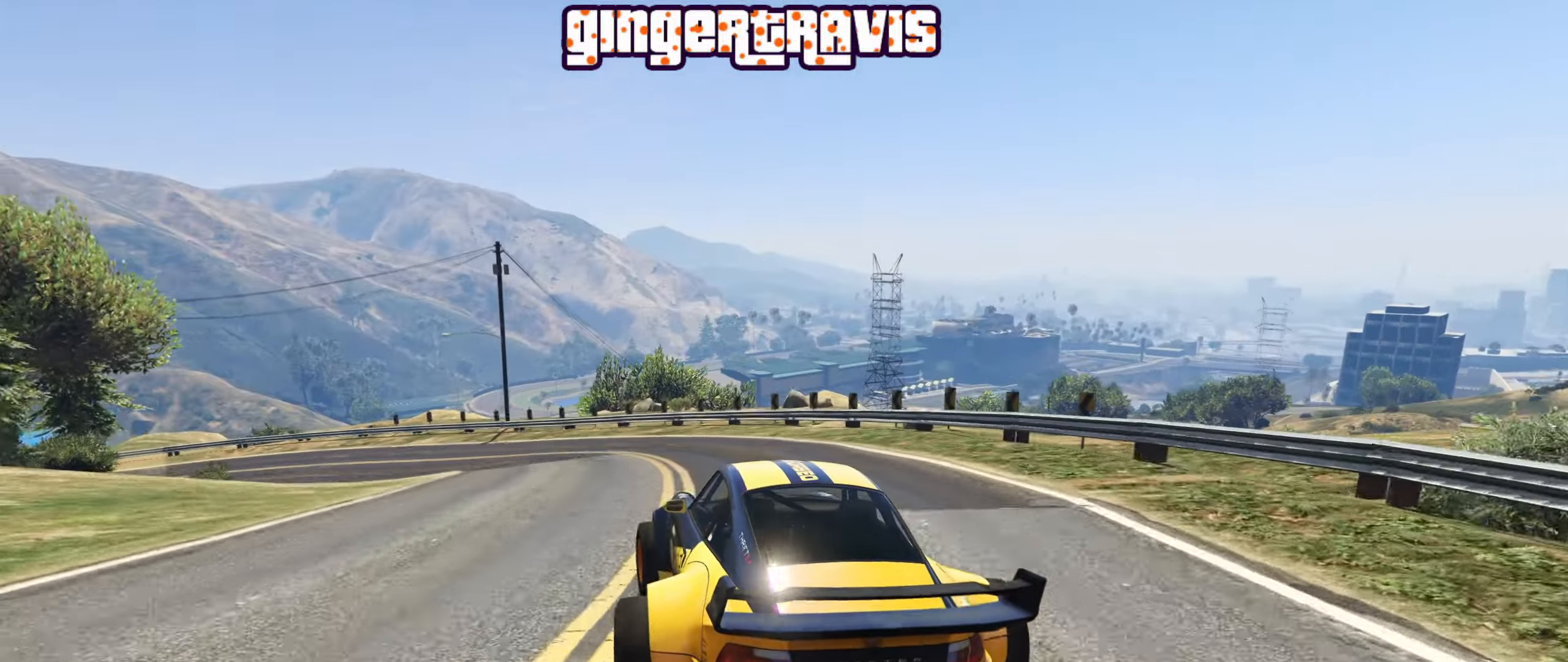
{"buttons": ["R2"], "left_stick": "down-left", "right_stick": "center", "events": [[133, "R2", "down"]]}
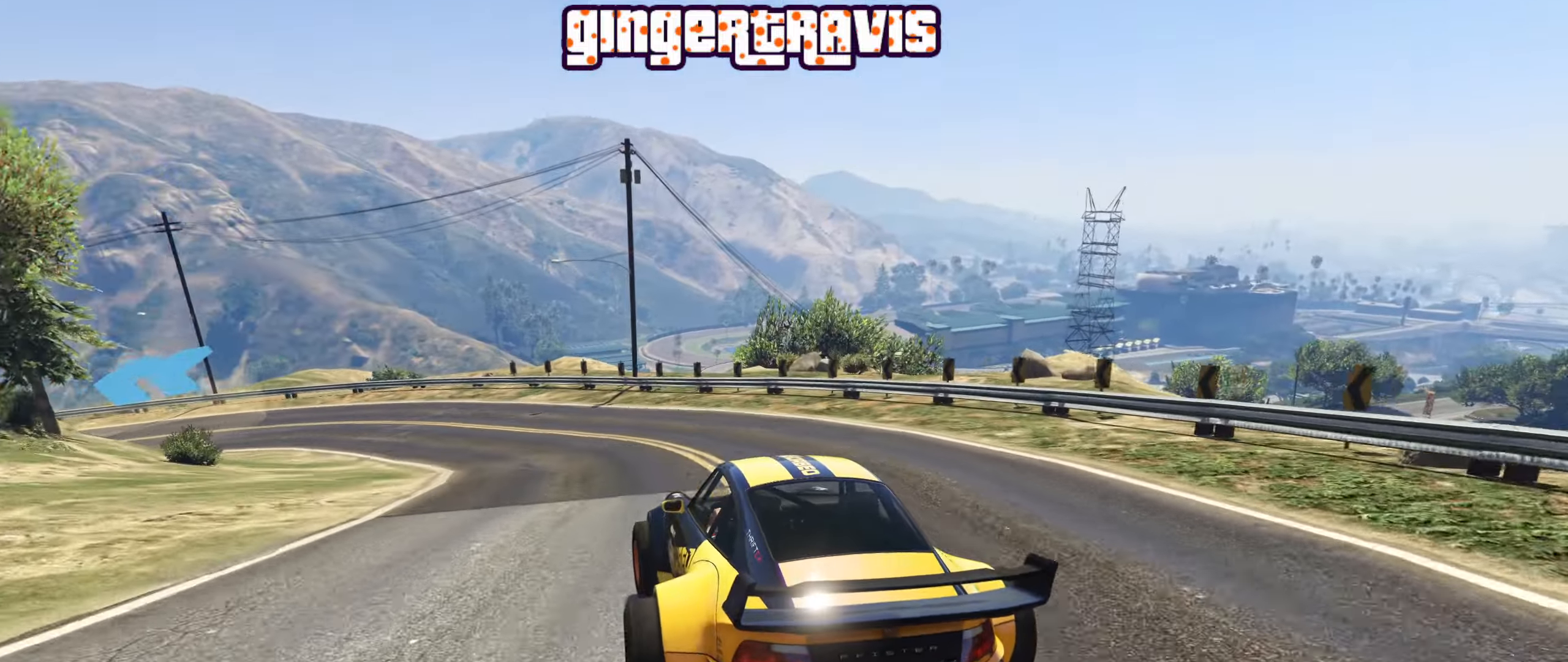
{"buttons": ["R2"], "left_stick": "down-left", "right_stick": "center", "events": []}
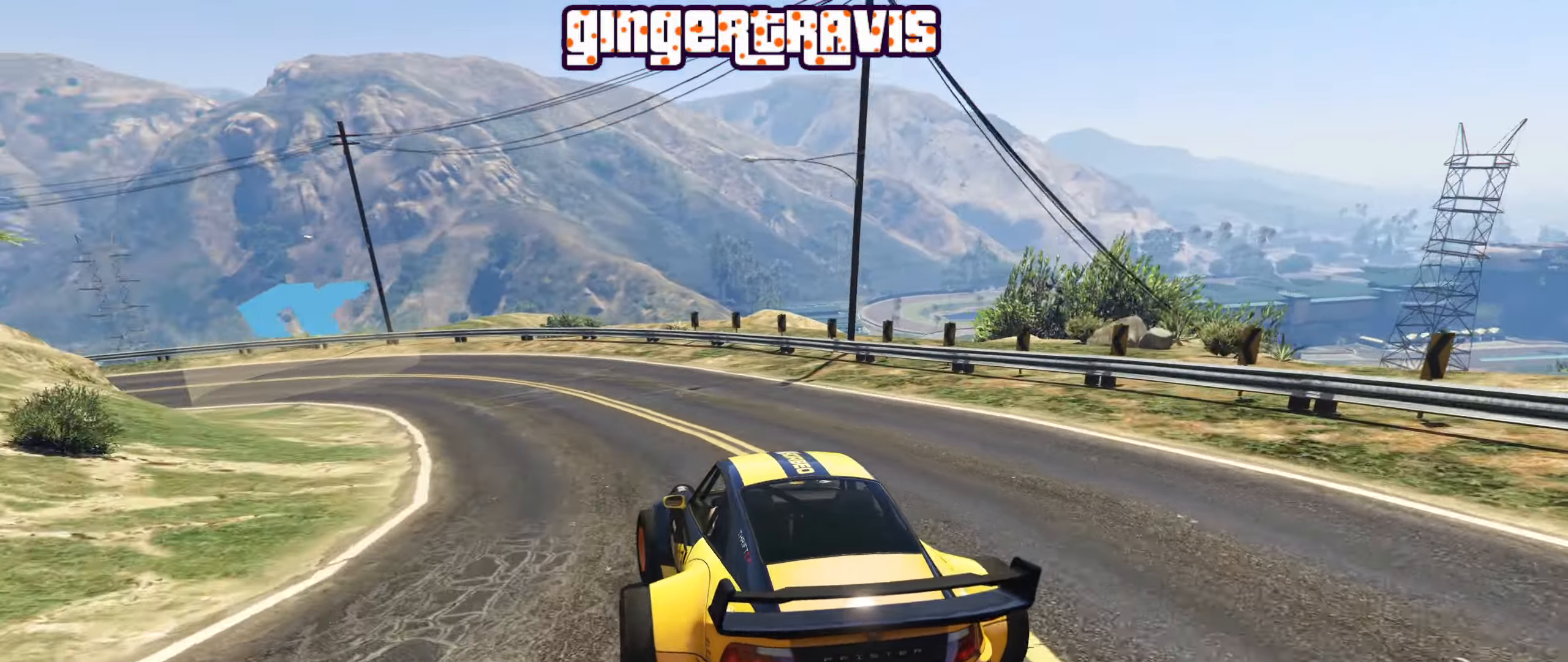
{"buttons": ["R2"], "left_stick": "down-left", "right_stick": "center", "events": []}
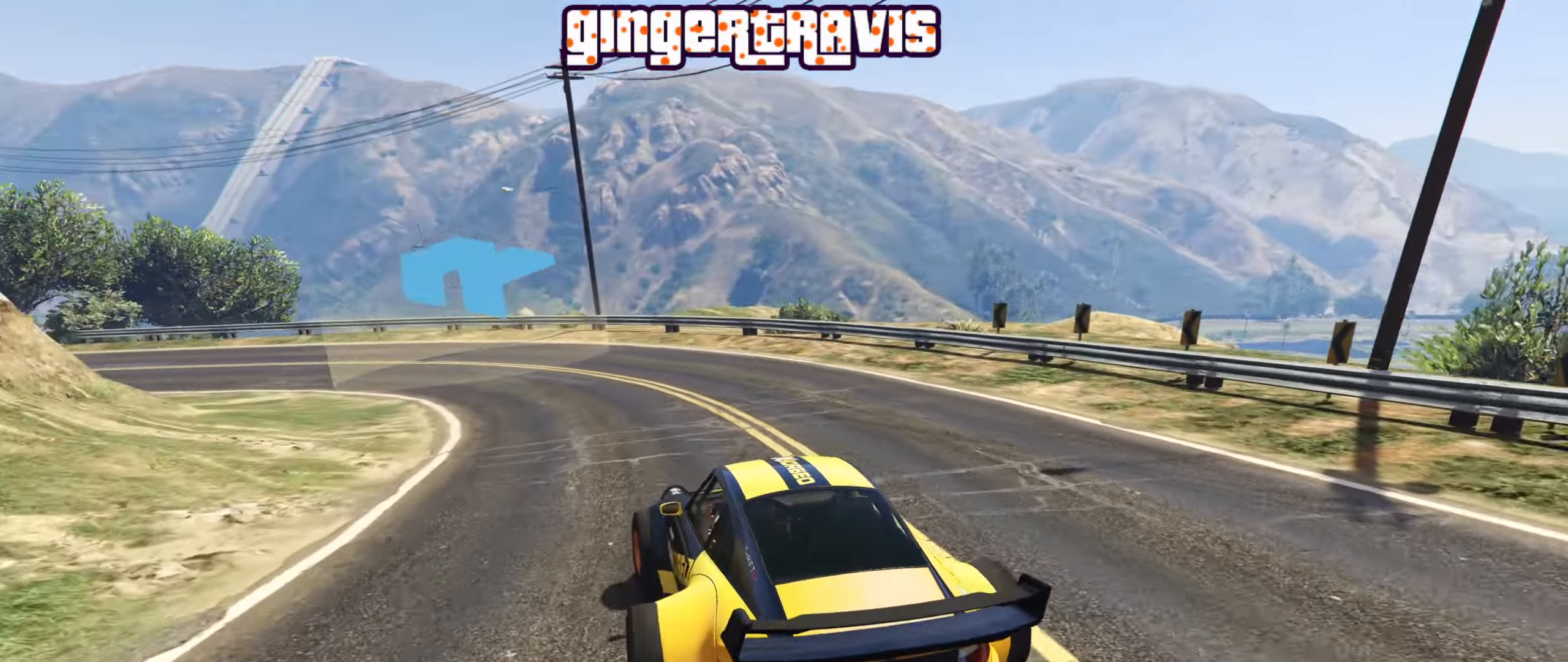
{"buttons": ["R2"], "left_stick": "down-left", "right_stick": "center", "events": [[367, "left_stick", "center"], [433, "left_stick", "down-left"]]}
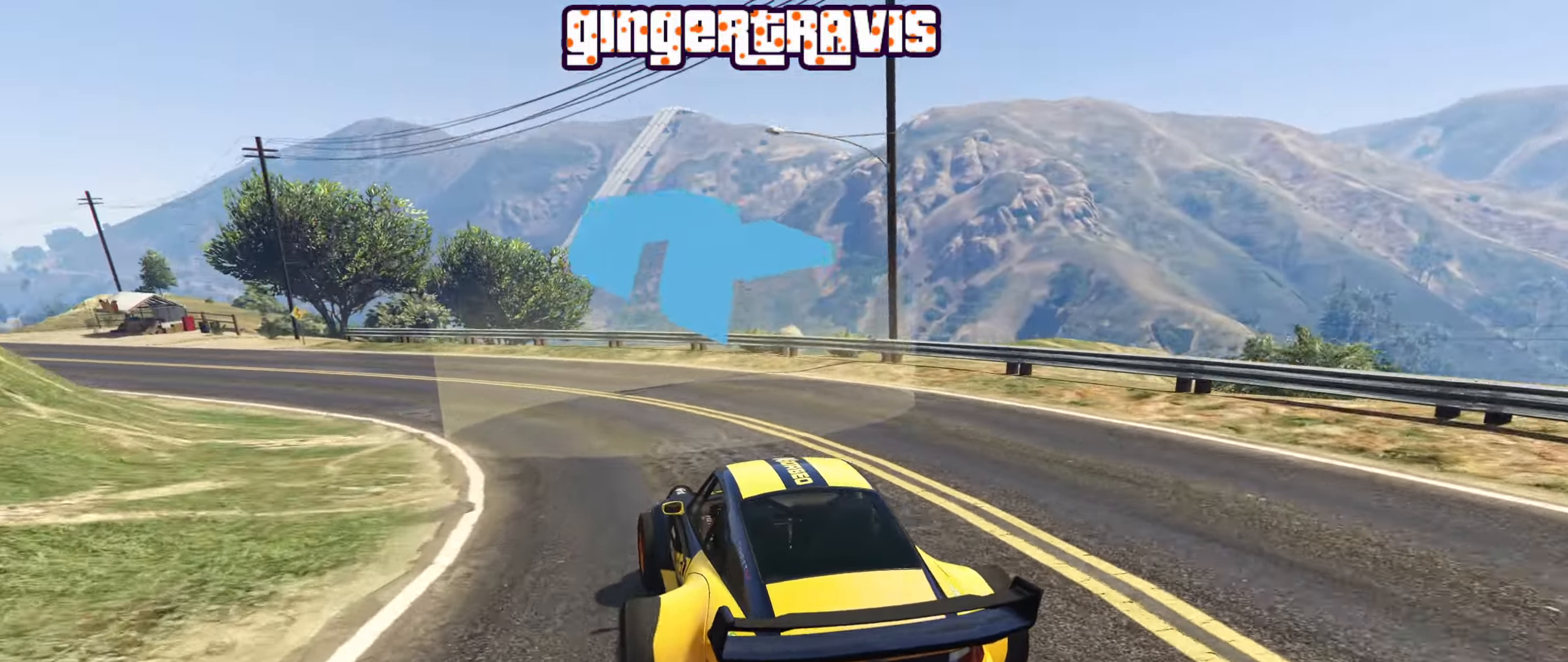
{"buttons": ["R2"], "left_stick": "down-left", "right_stick": "center", "events": [[150, "left_stick", "center"], [233, "left_stick", "down-left"]]}
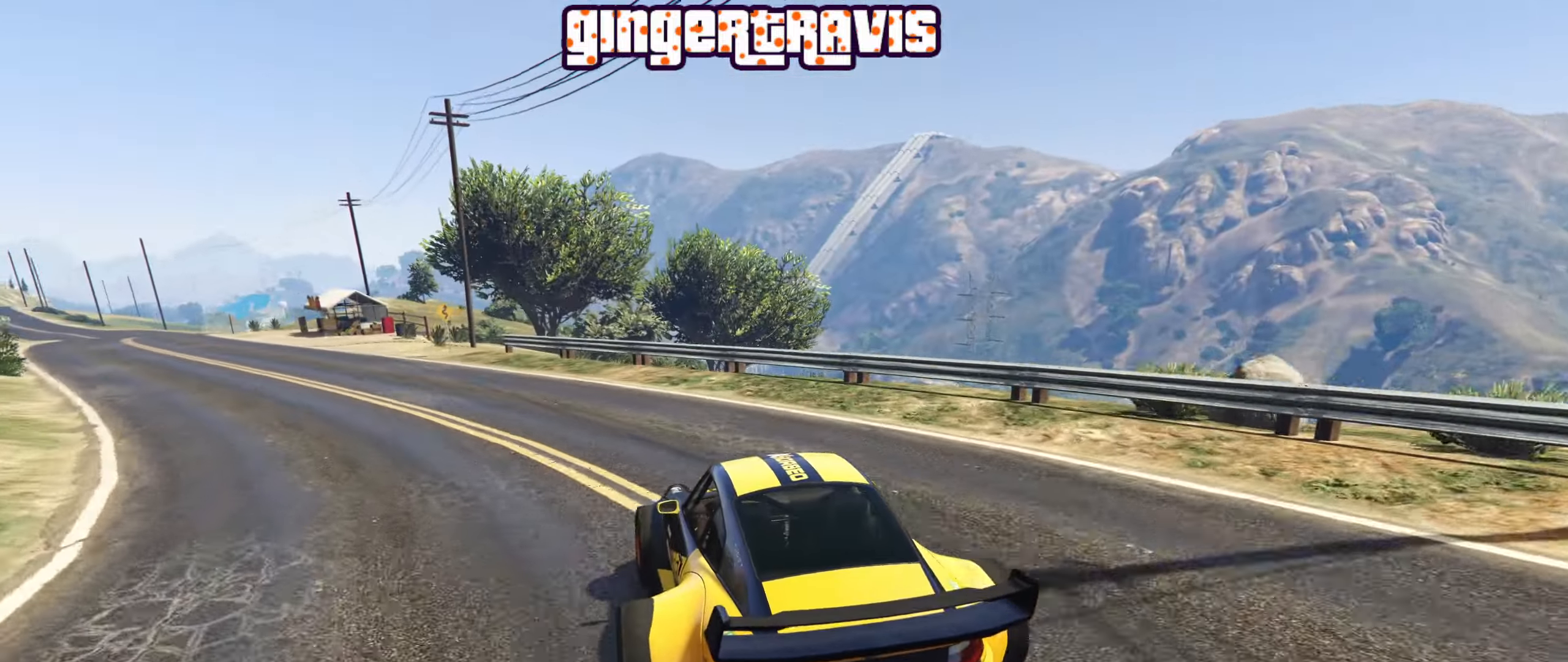
{"buttons": ["R2"], "left_stick": "down-left", "right_stick": "center", "events": []}
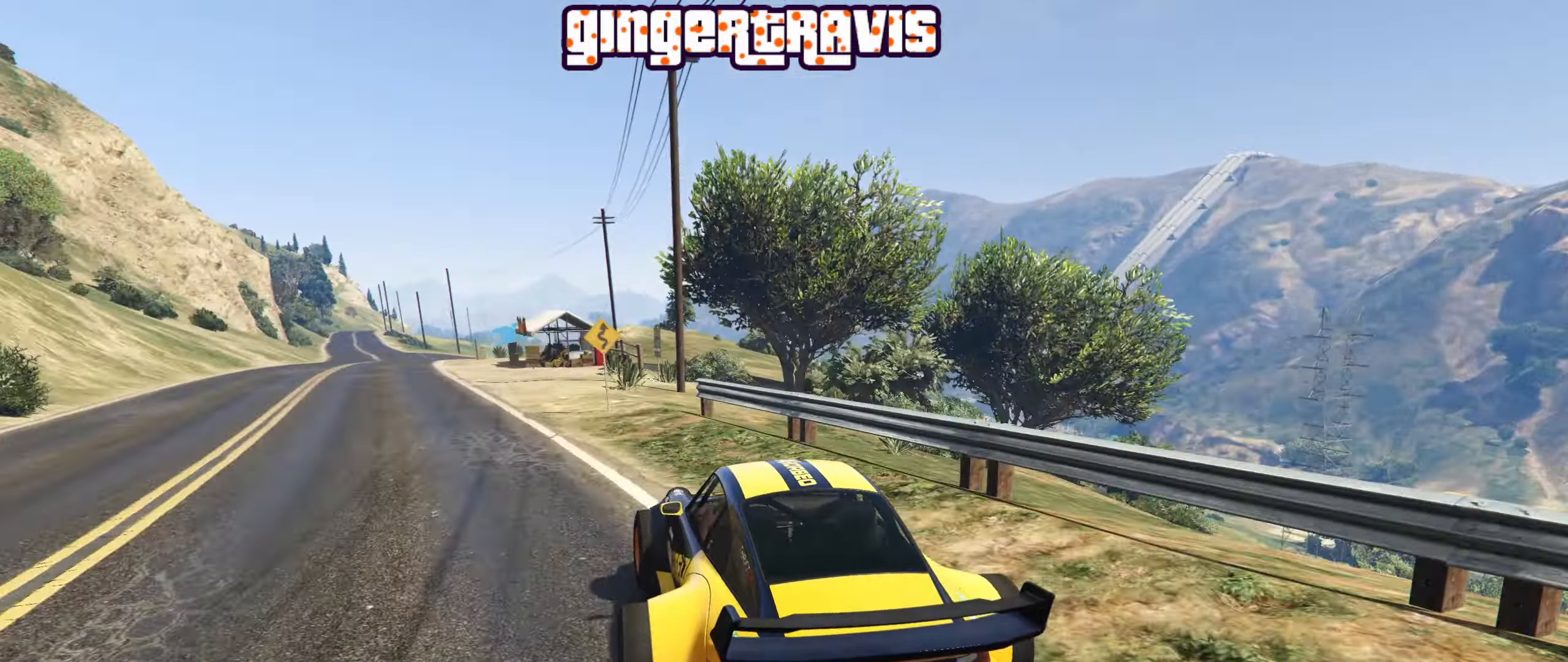
{"buttons": ["R2"], "left_stick": "center", "right_stick": "center", "events": [[483, "left_stick", "center"]]}
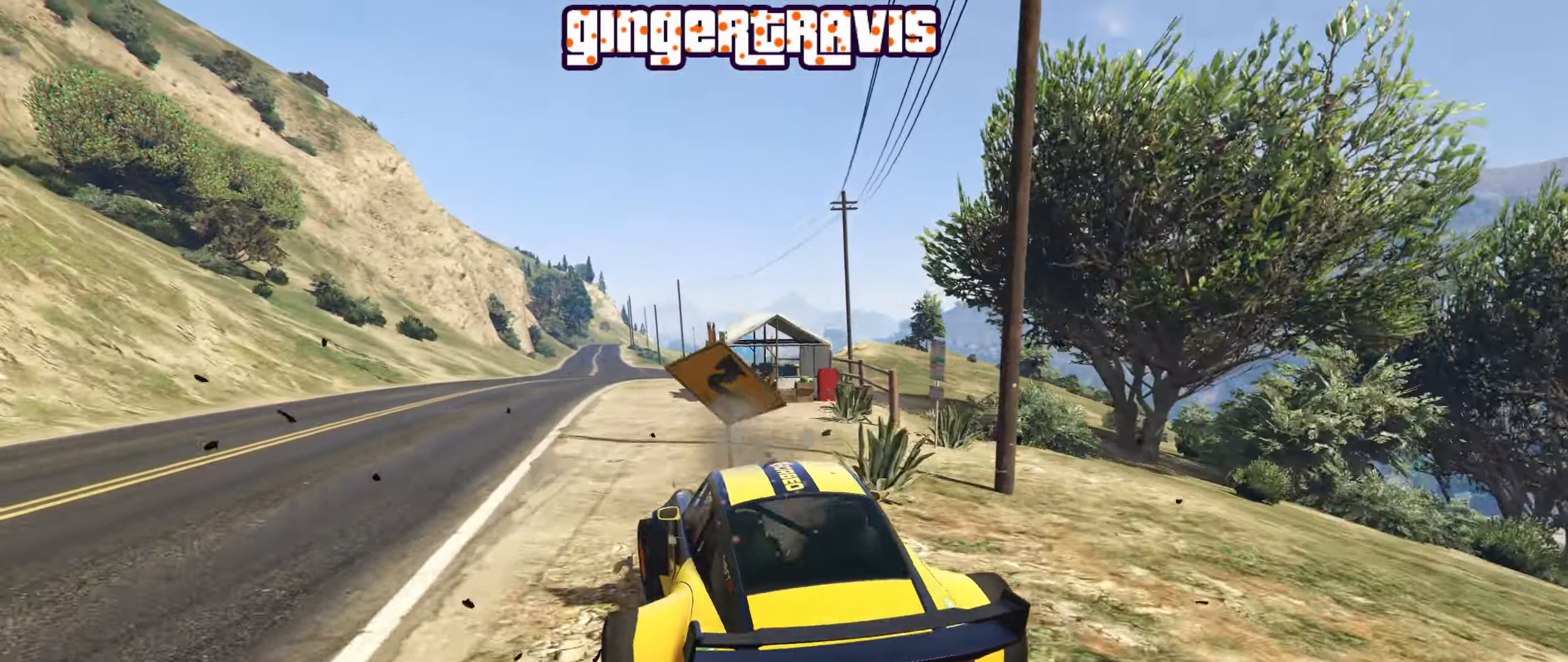
{"buttons": ["R2"], "left_stick": "center", "right_stick": "center", "events": [[117, "left_stick", "down-left"], [300, "left_stick", "center"]]}
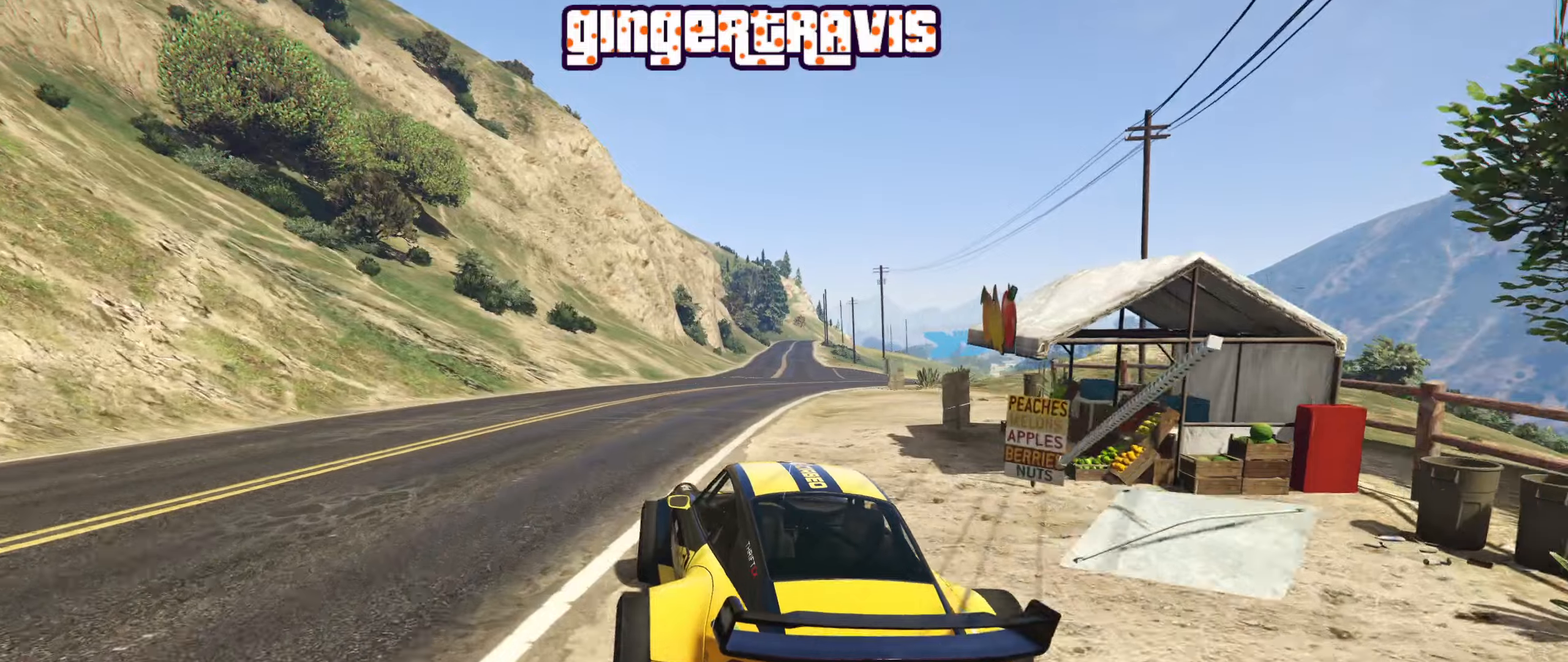
{"buttons": ["R2"], "left_stick": "down-right", "right_stick": "center", "events": [[84, "left_stick", "right"], [200, "left_stick", "center"], [417, "left_stick", "down-right"]]}
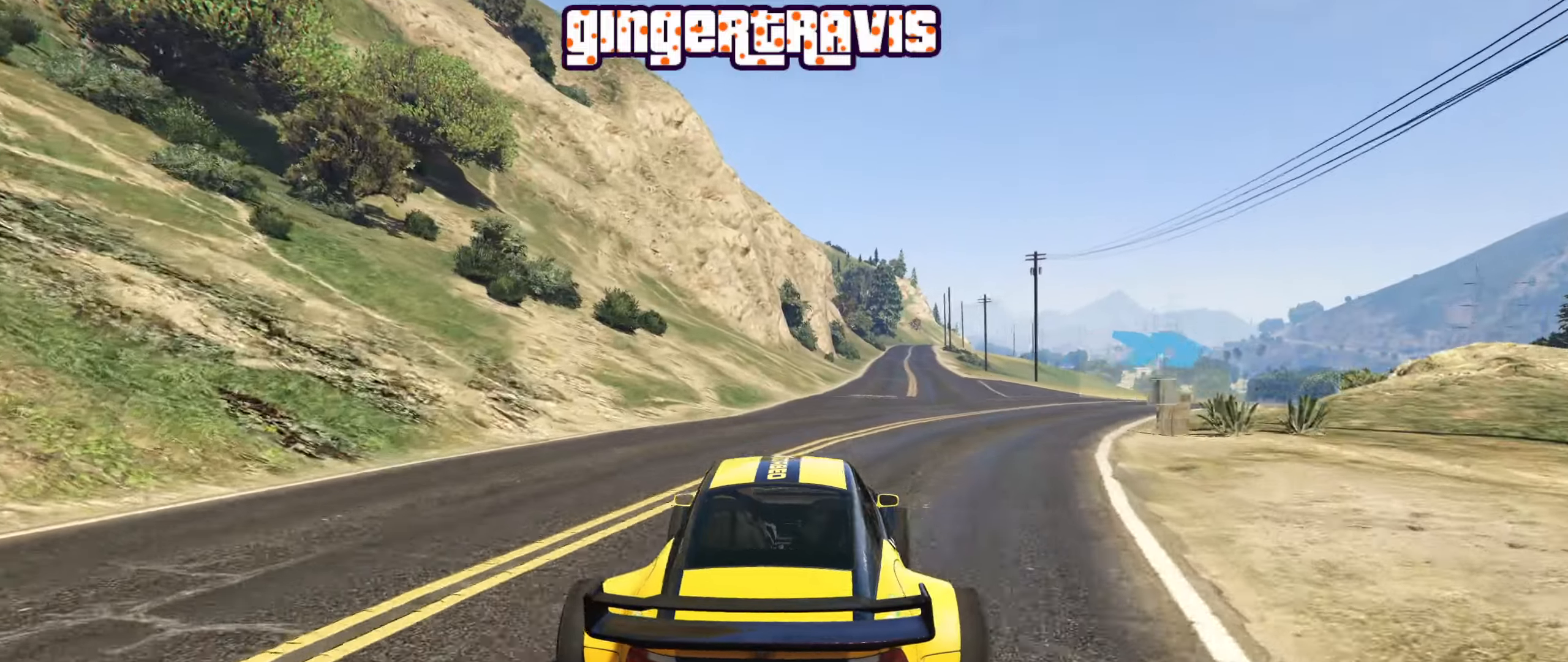
{"buttons": ["R2"], "left_stick": "right", "right_stick": "center", "events": [[100, "left_stick", "center"], [217, "left_stick", "down-right"], [400, "left_stick", "center"], [450, "left_stick", "right"]]}
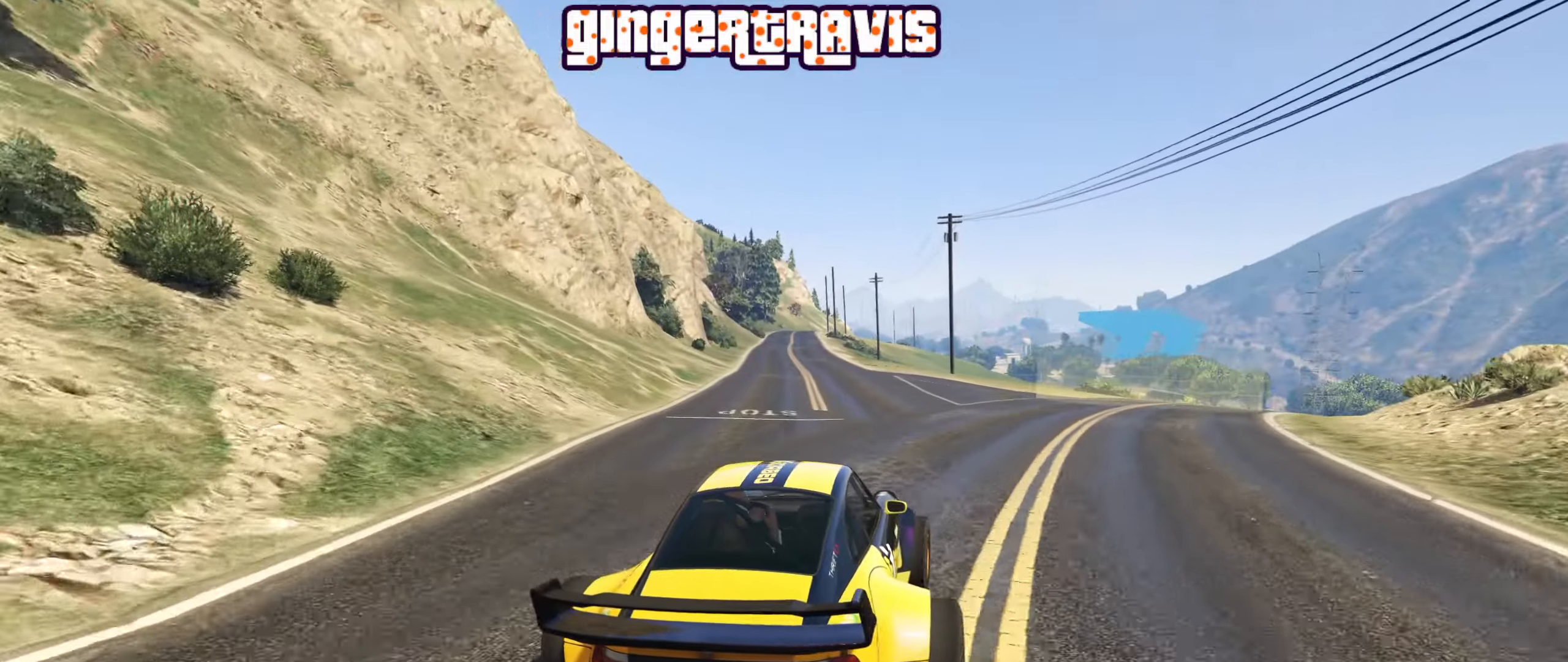
{"buttons": ["R2"], "left_stick": "center", "right_stick": "center", "events": [[150, "left_stick", "center"], [284, "left_stick", "down-right"], [484, "left_stick", "center"]]}